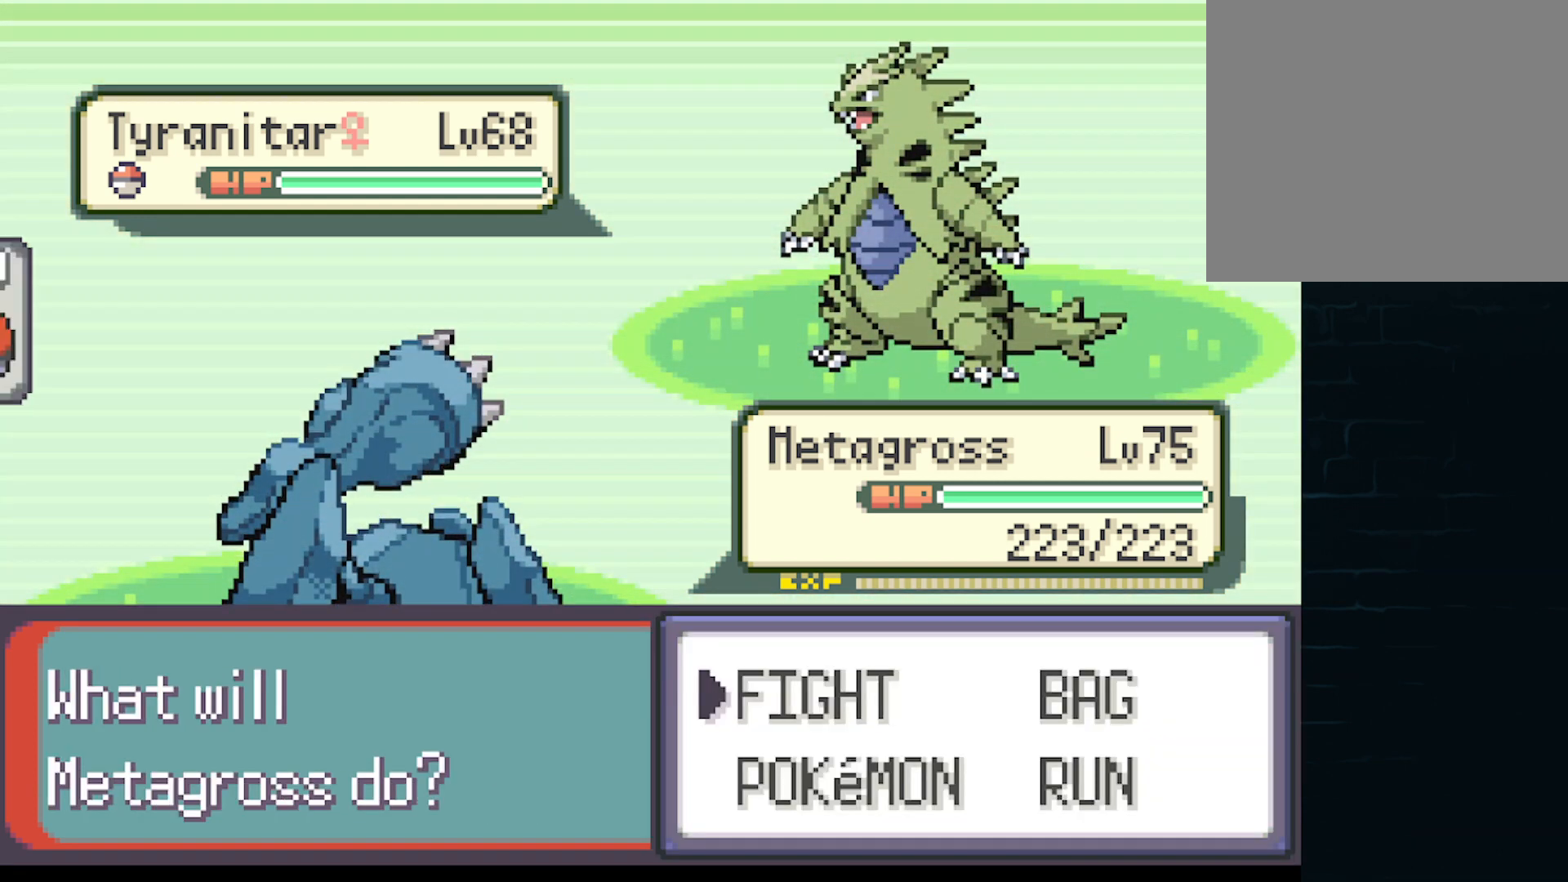
Gameplay with a controller (Xbox layout); each line is a JSON object with the inputs held at the frame after it. "events" lists button and stick changes between this image and that frame as [ms after this image, input, new state], when the widget could be followed in between. Not read: L3 R3 right_stick.
{"buttons": ["B"], "left_stick": "center", "events": [[333, "B", "down"]]}
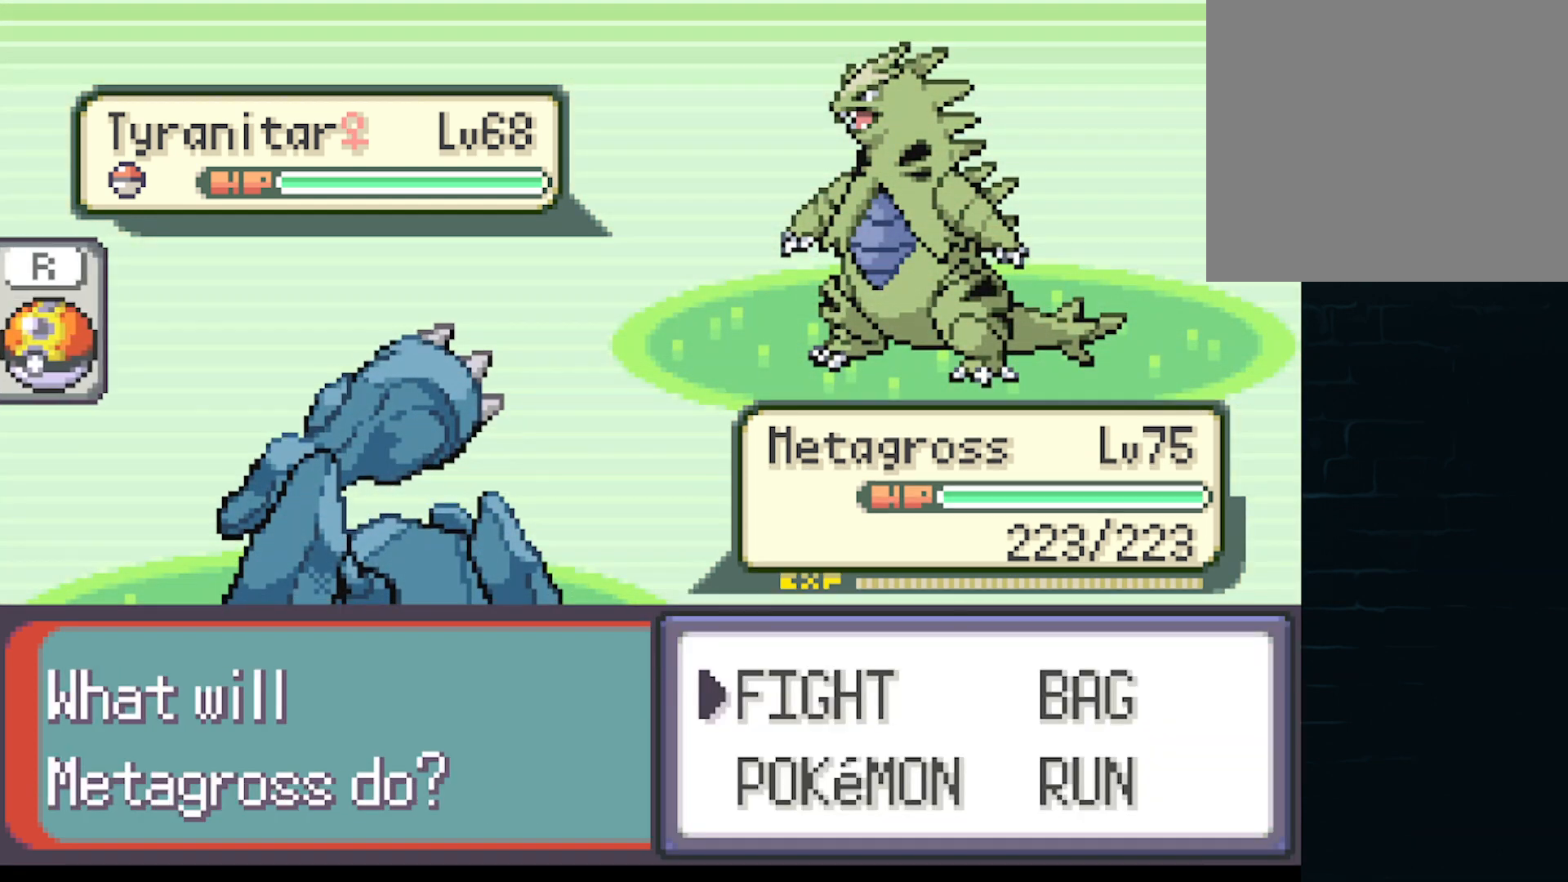
{"buttons": [], "left_stick": "center", "events": [[83, "B", "up"], [334, "DPAD_DOWN", "down"], [500, "DPAD_DOWN", "up"]]}
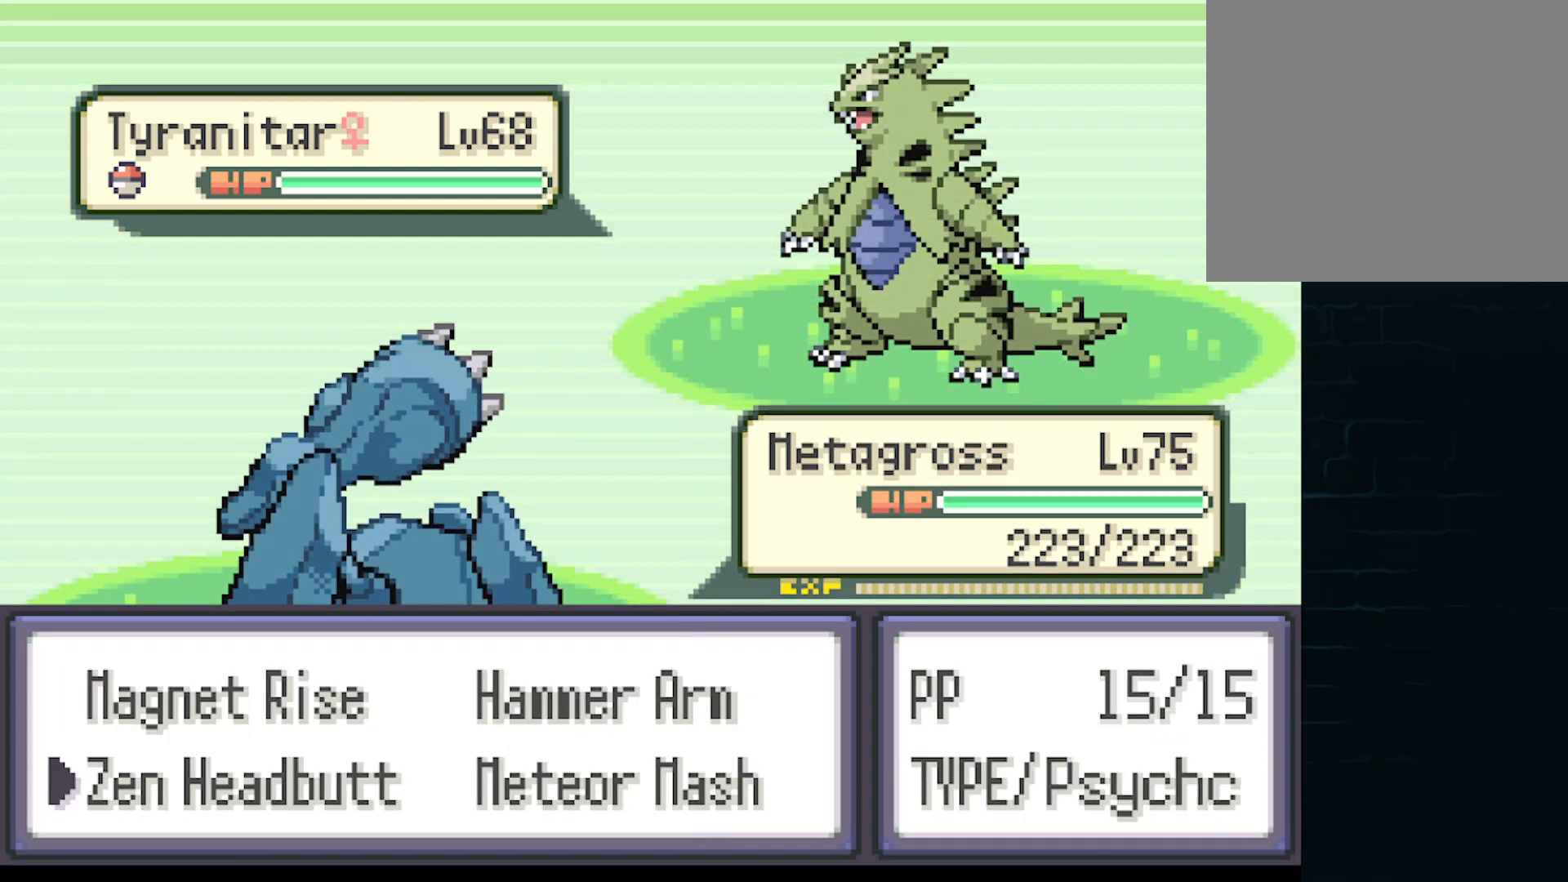
{"buttons": ["DPAD_UP"], "left_stick": "center", "events": [[209, "DPAD_RIGHT", "down"], [334, "DPAD_RIGHT", "up"], [459, "DPAD_UP", "down"]]}
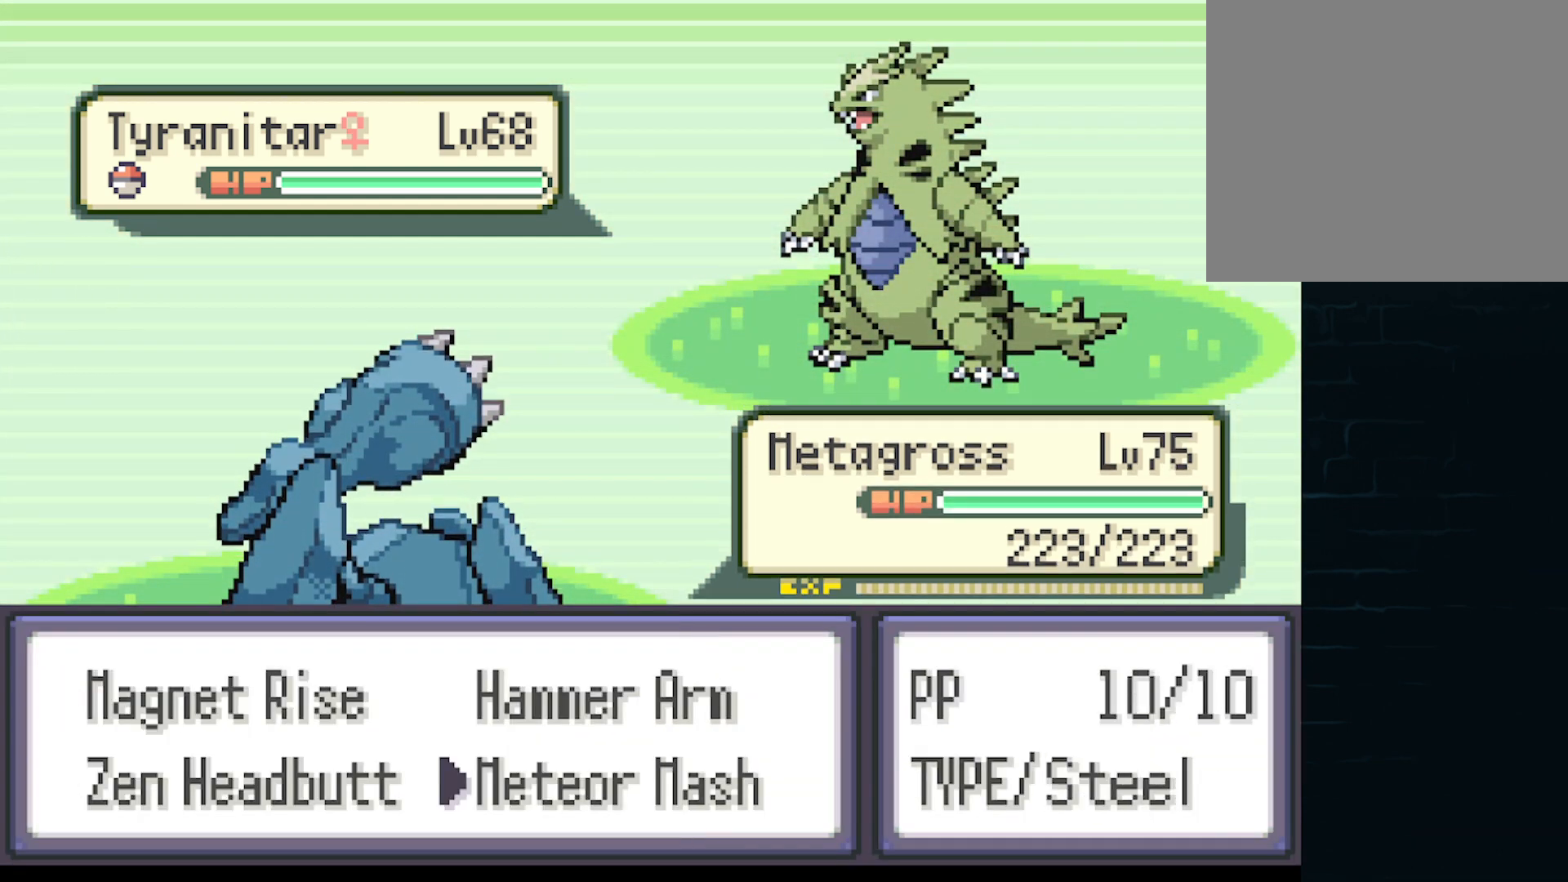
{"buttons": [], "left_stick": "center", "events": [[125, "DPAD_UP", "up"]]}
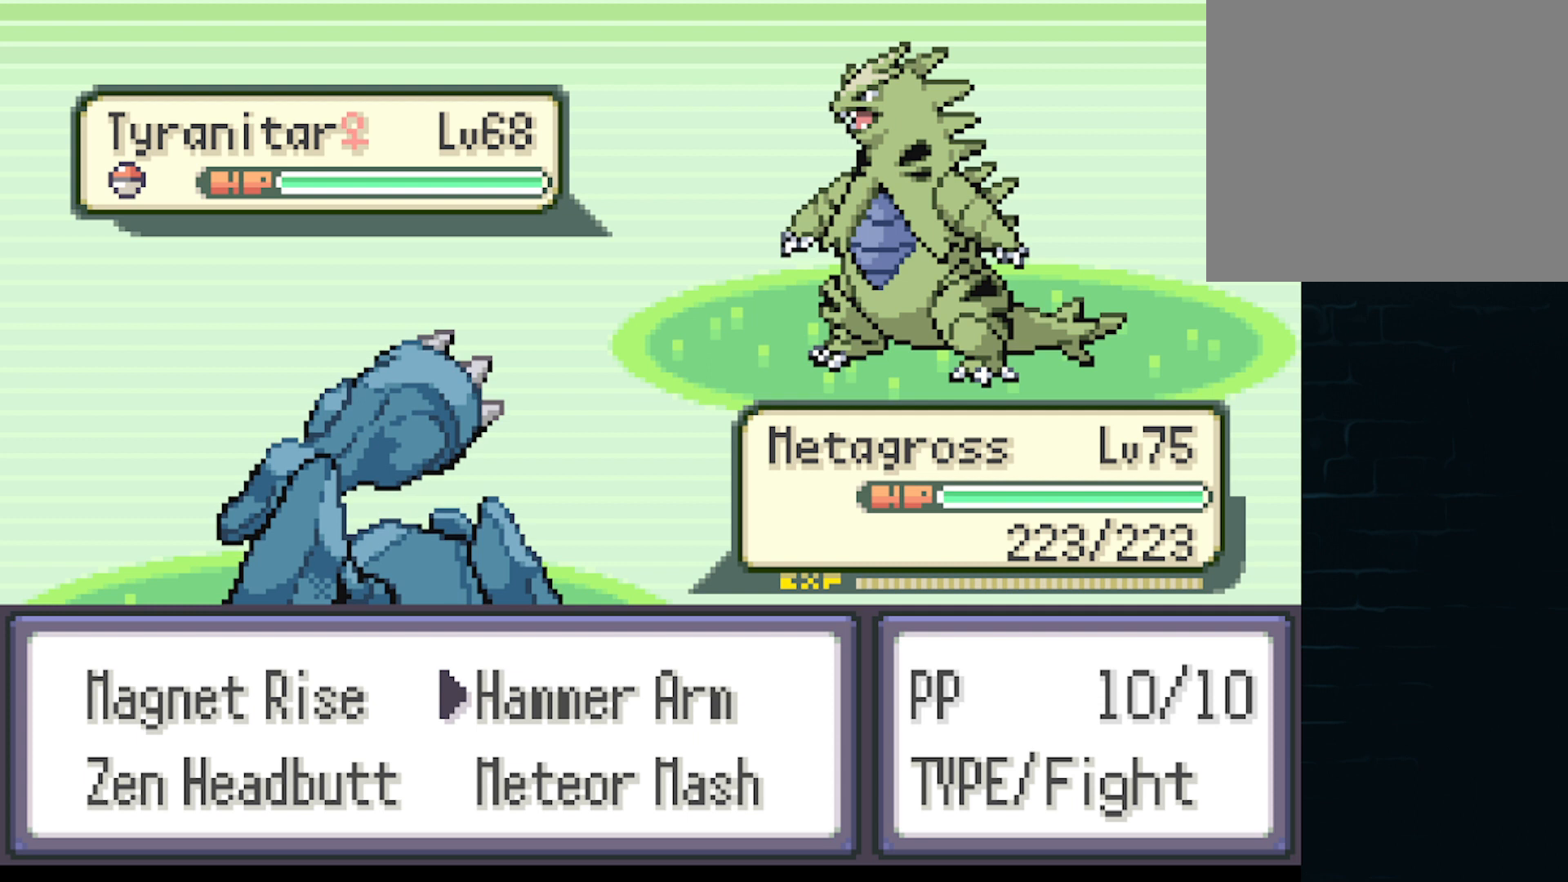
{"buttons": [], "left_stick": "center", "events": [[41, "B", "down"], [208, "B", "up"]]}
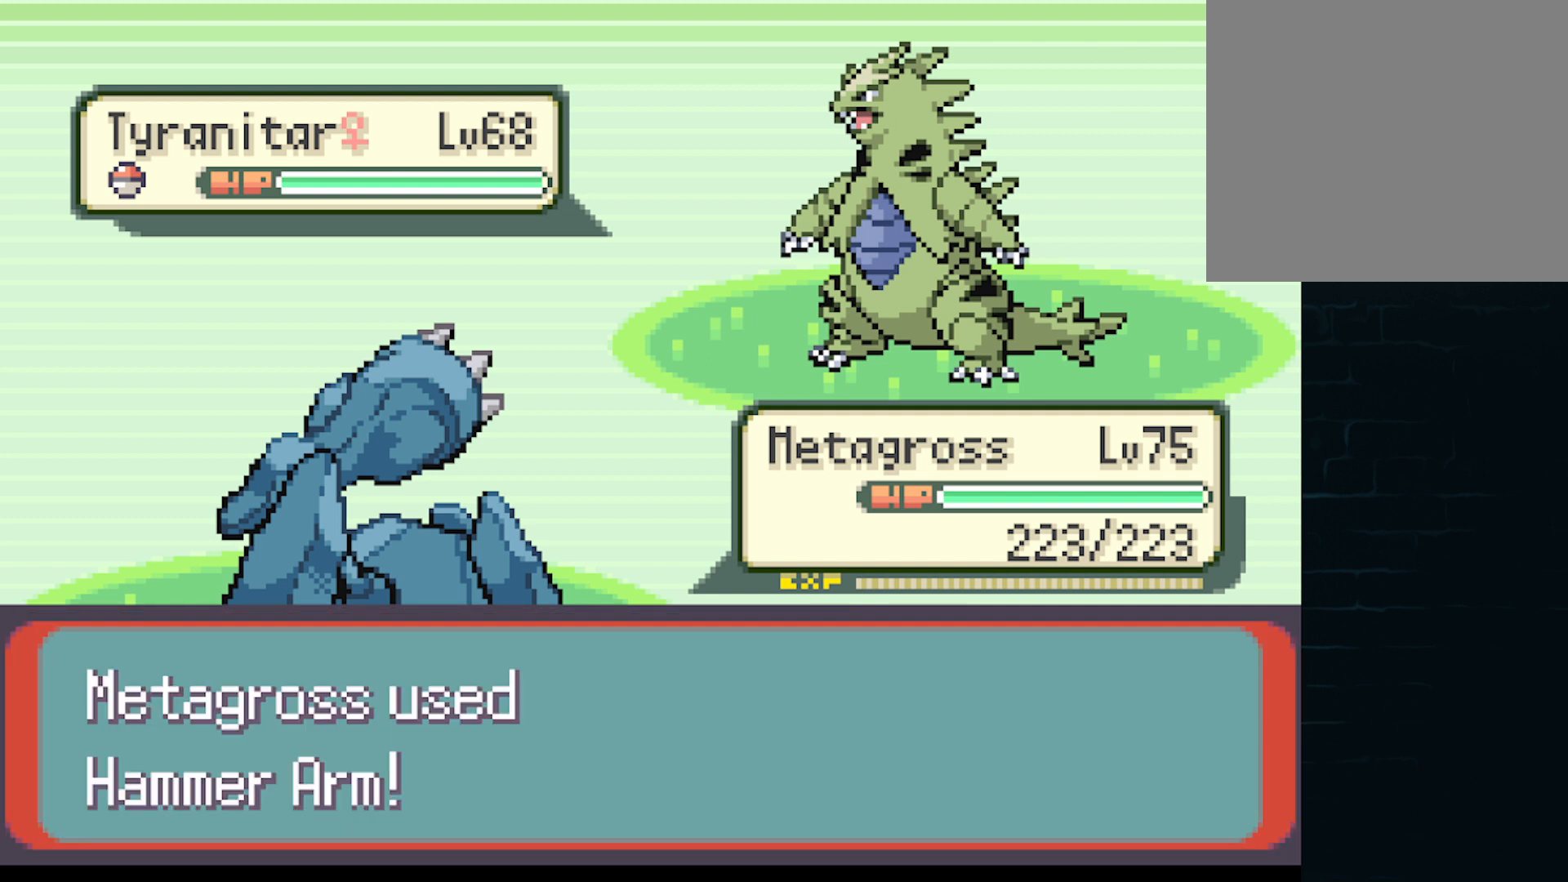
{"buttons": [], "left_stick": "center", "events": []}
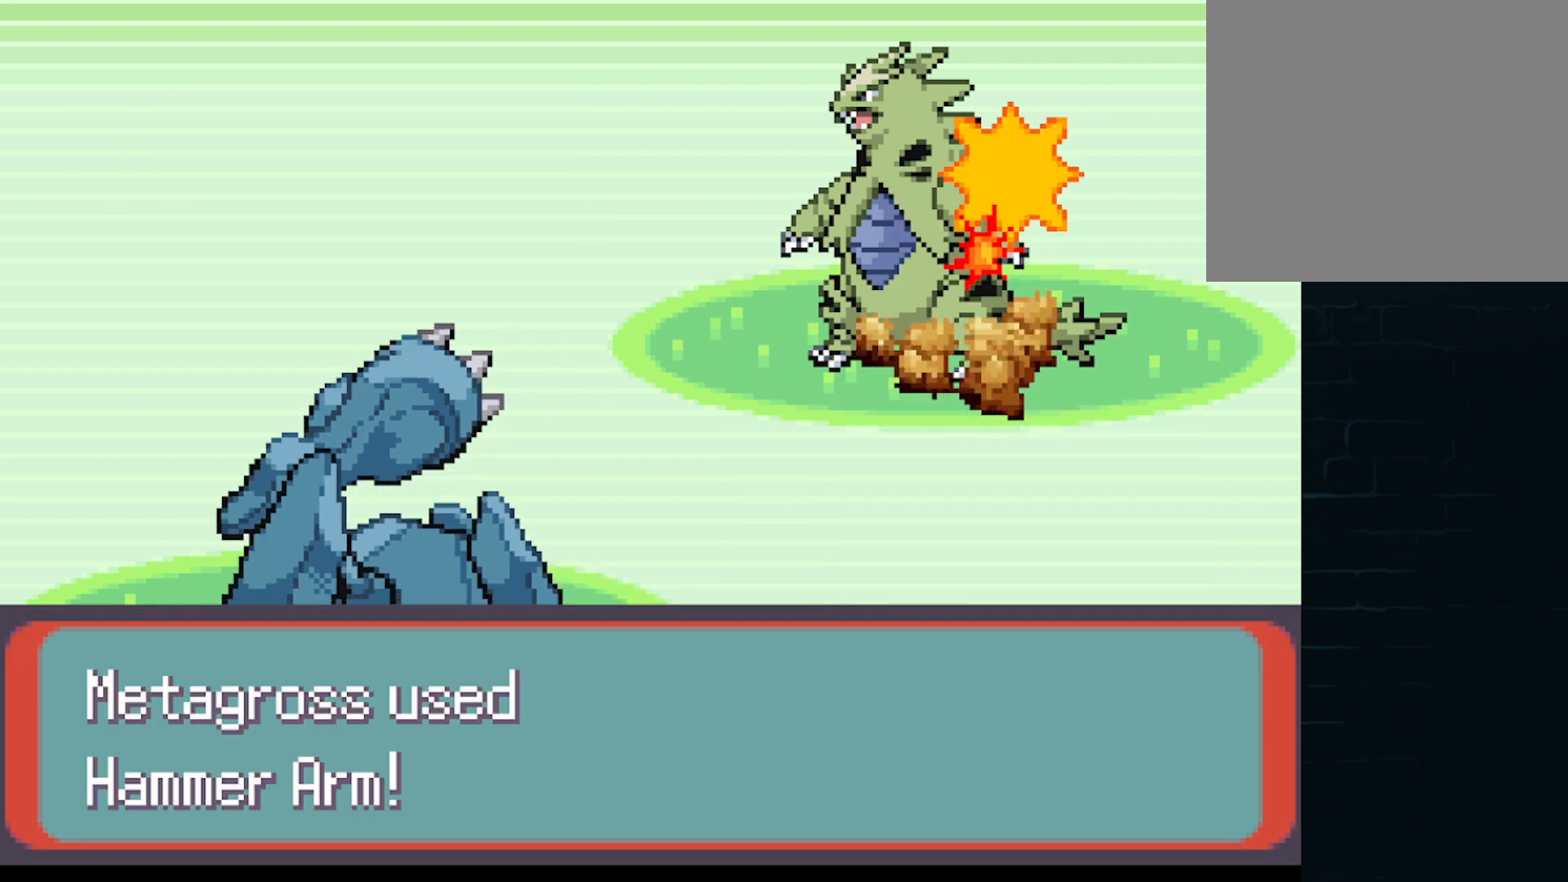
{"buttons": [], "left_stick": "center", "events": []}
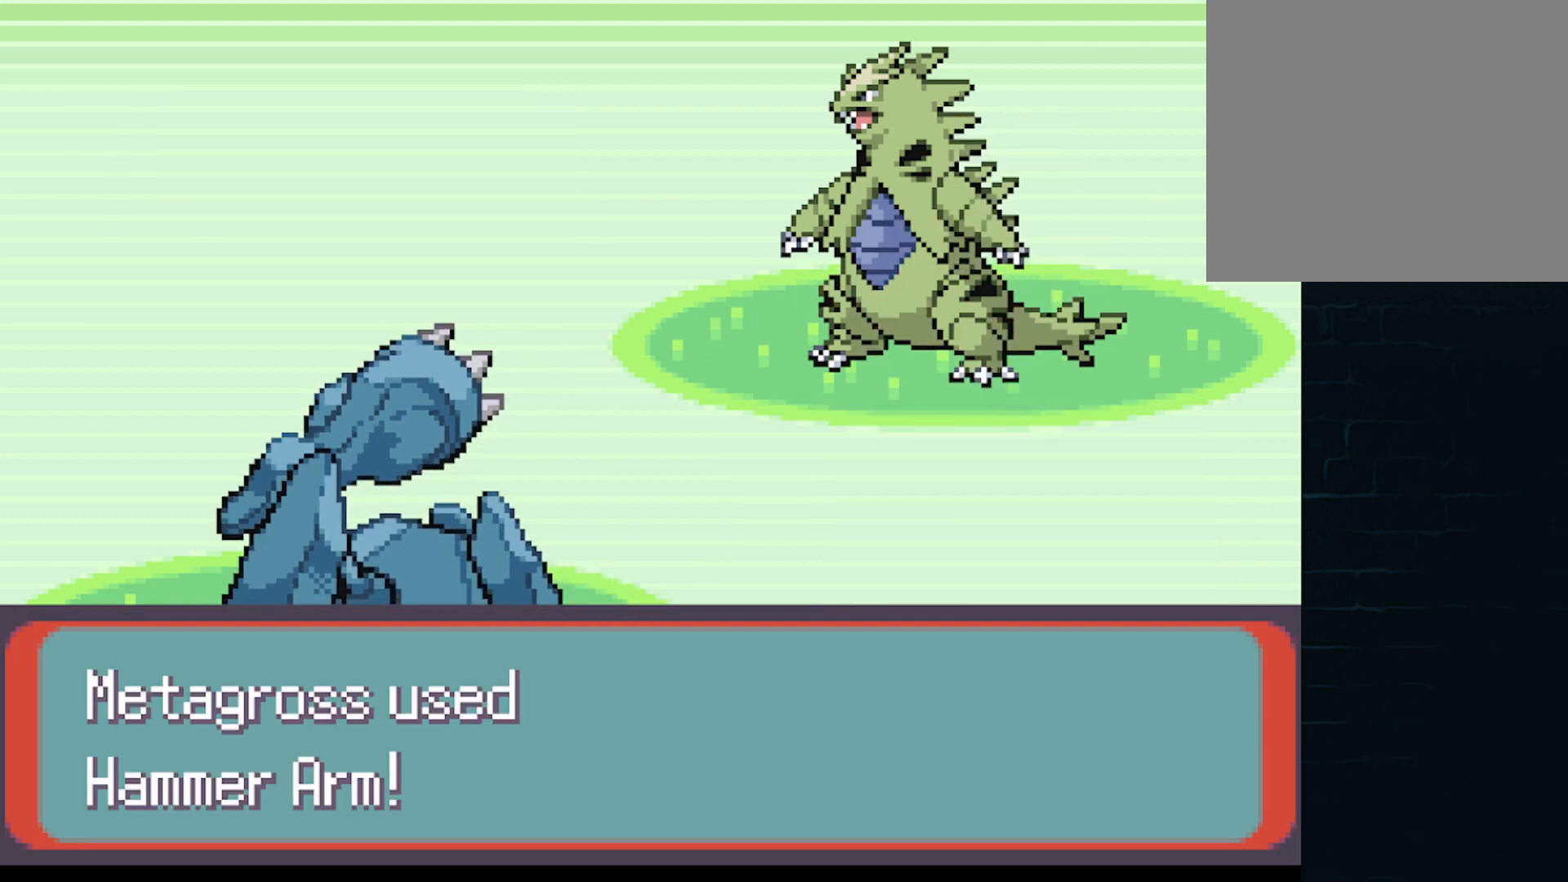
{"buttons": [], "left_stick": "center", "events": []}
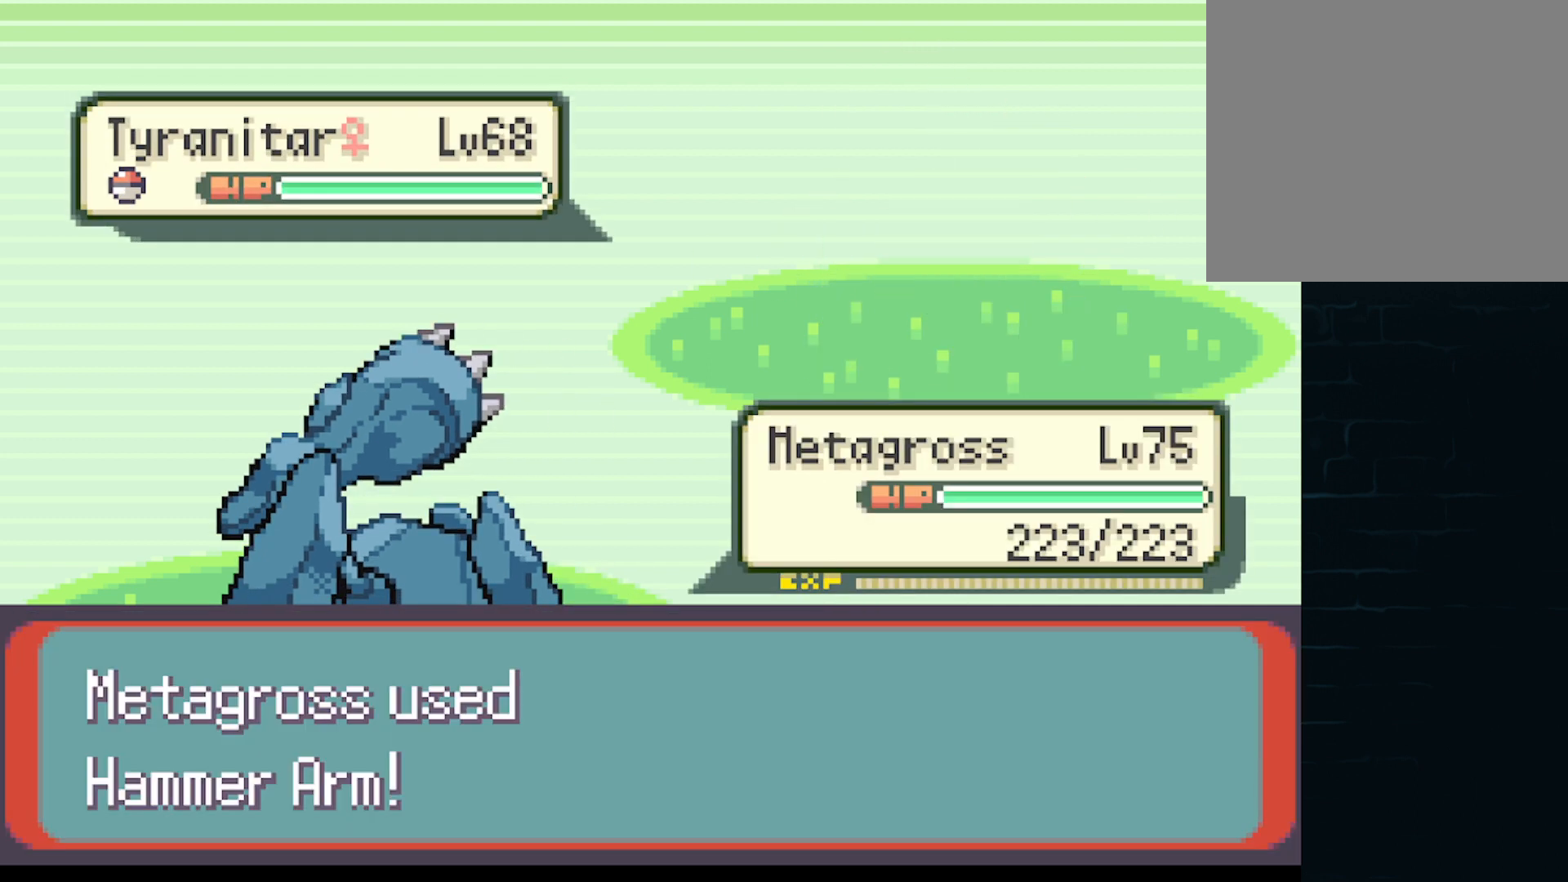
{"buttons": [], "left_stick": "center", "events": []}
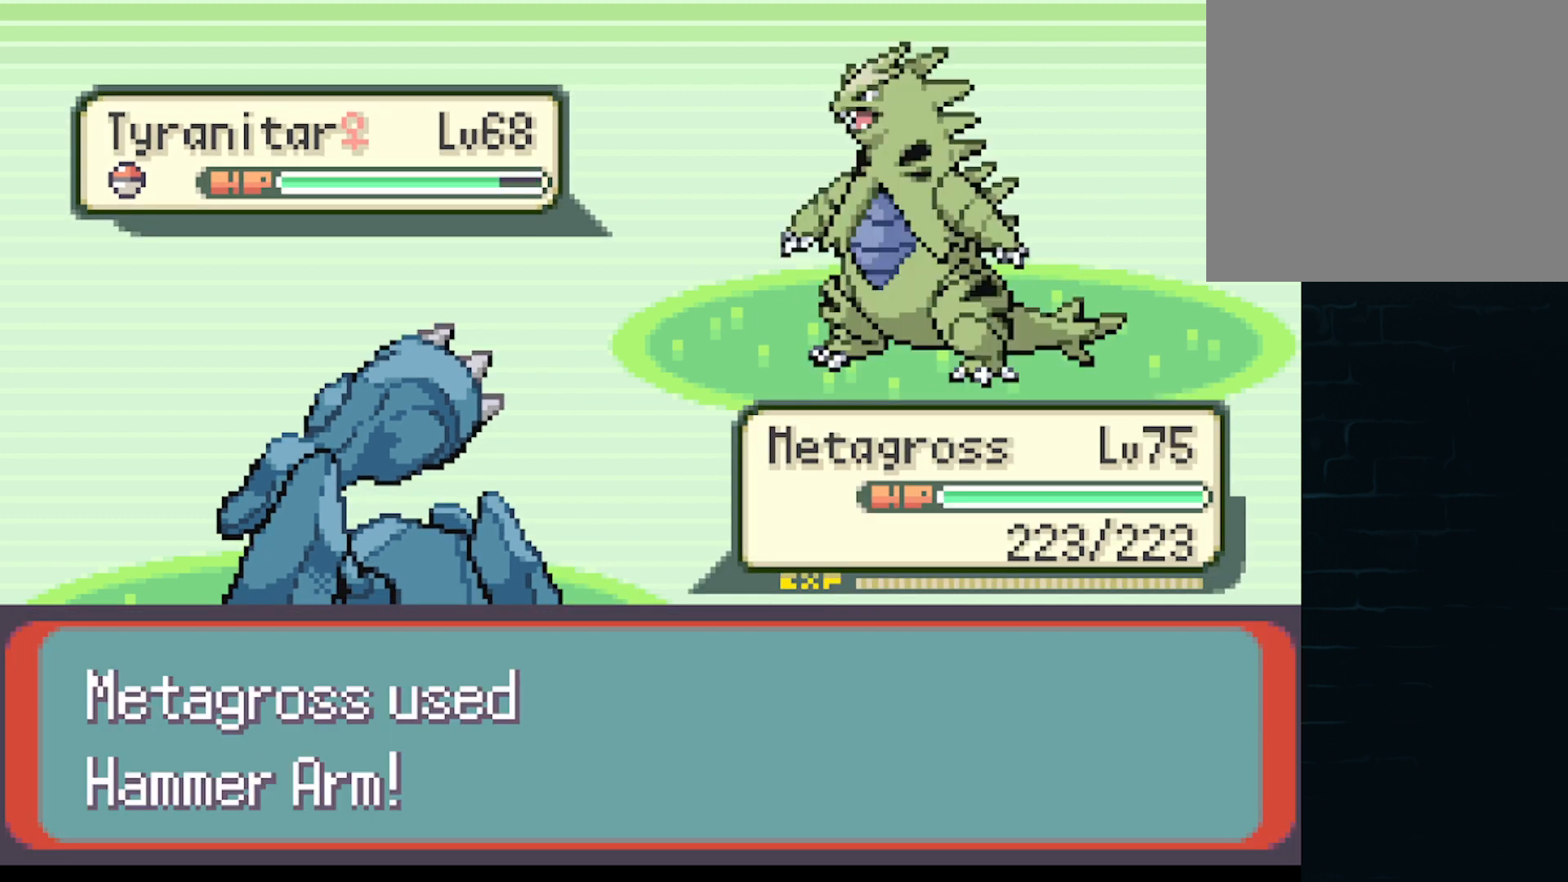
{"buttons": [], "left_stick": "center", "events": []}
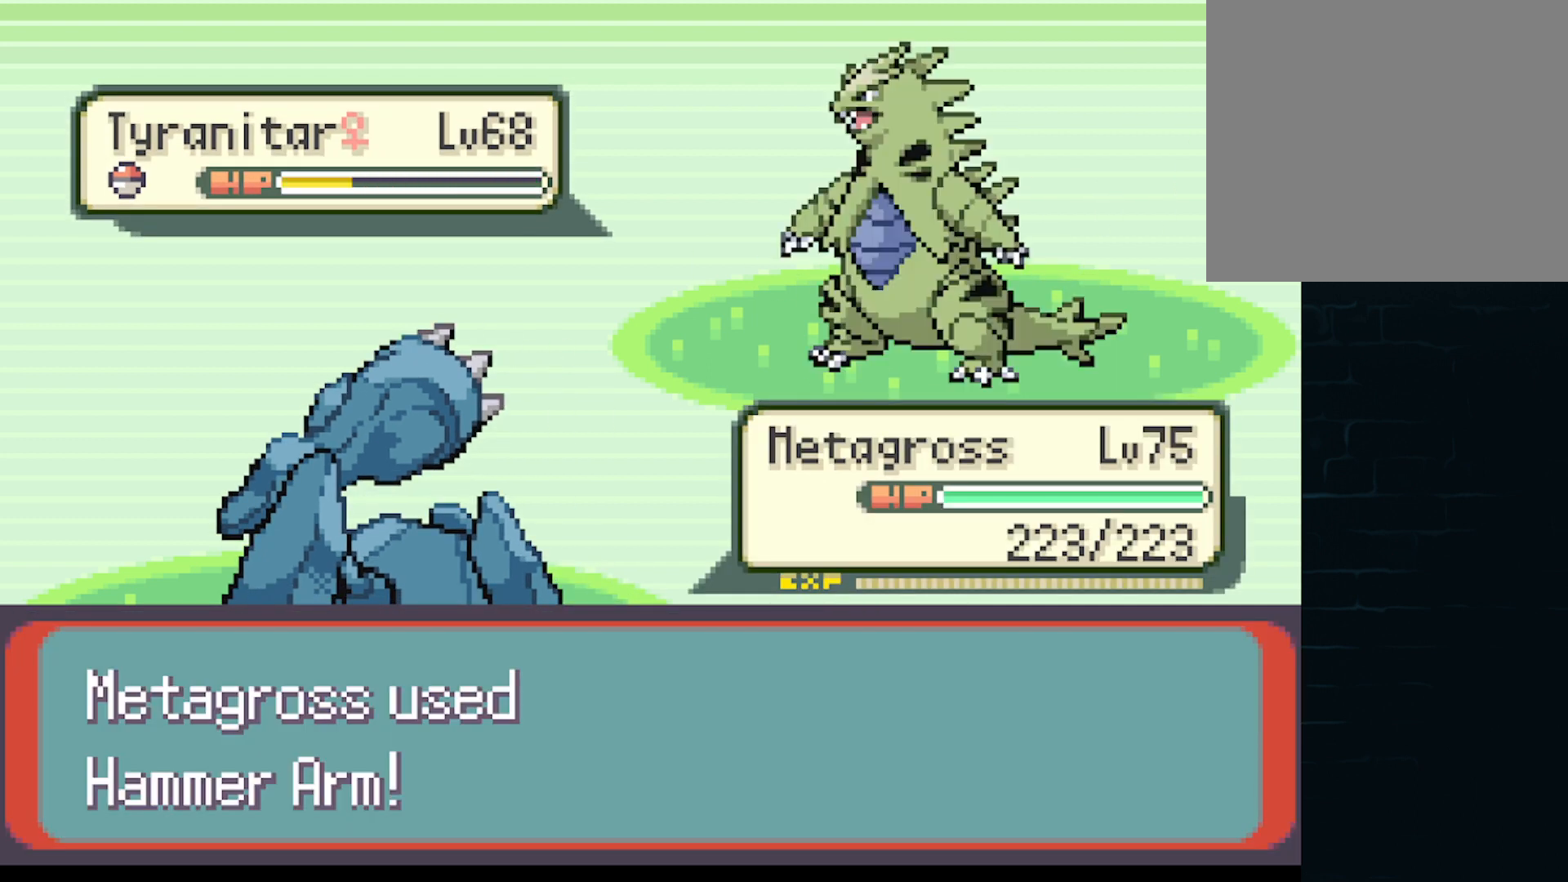
{"buttons": ["B"], "left_stick": "center", "events": [[501, "B", "down"]]}
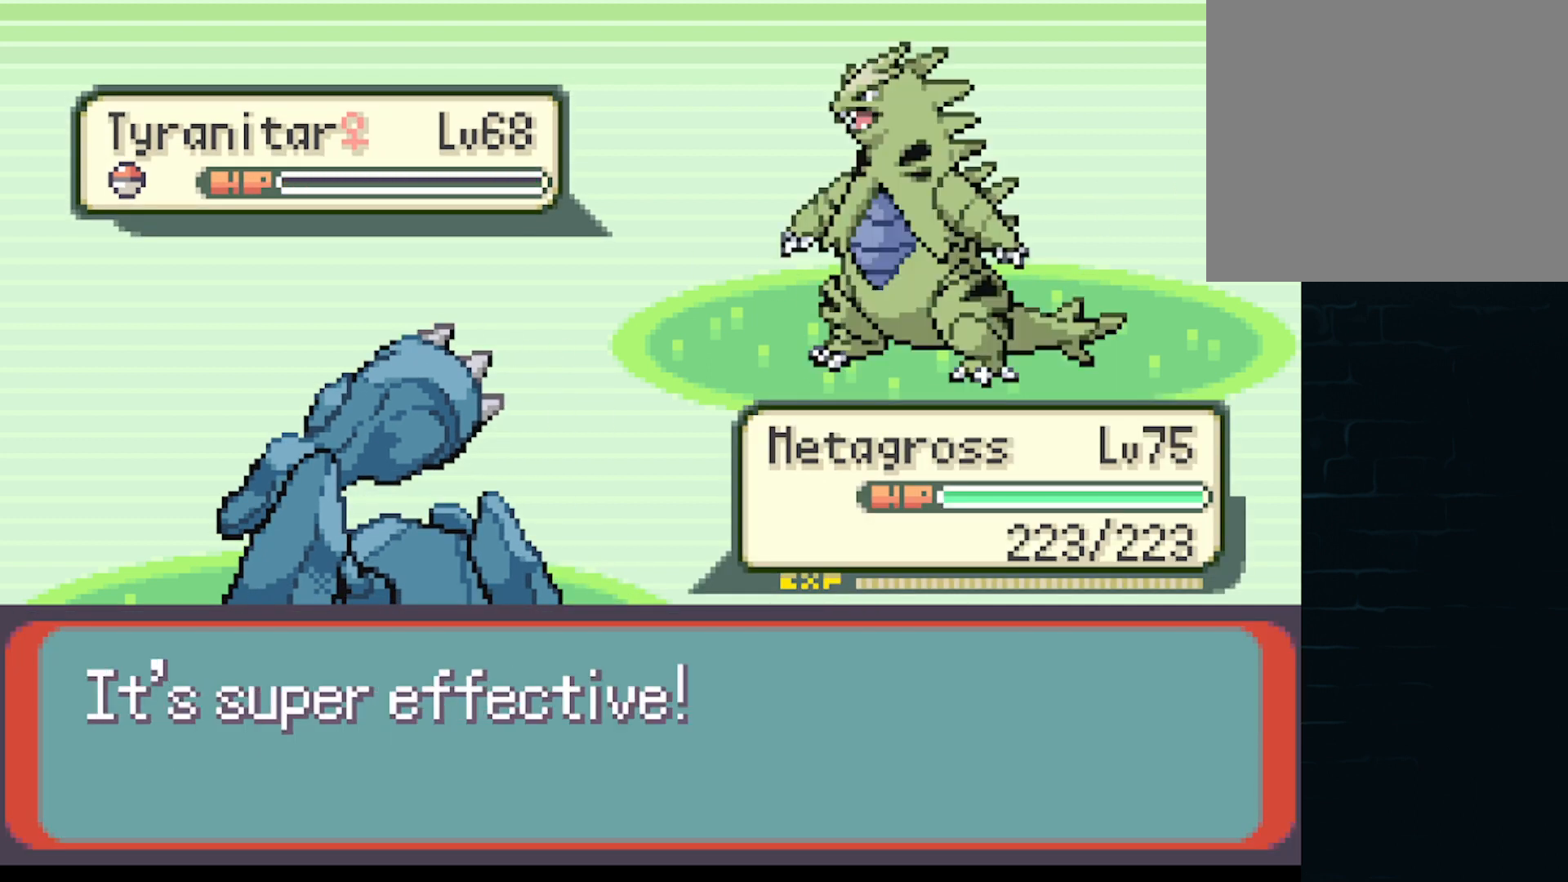
{"buttons": [], "left_stick": "center", "events": [[125, "B", "up"], [250, "B", "down"], [375, "B", "up"]]}
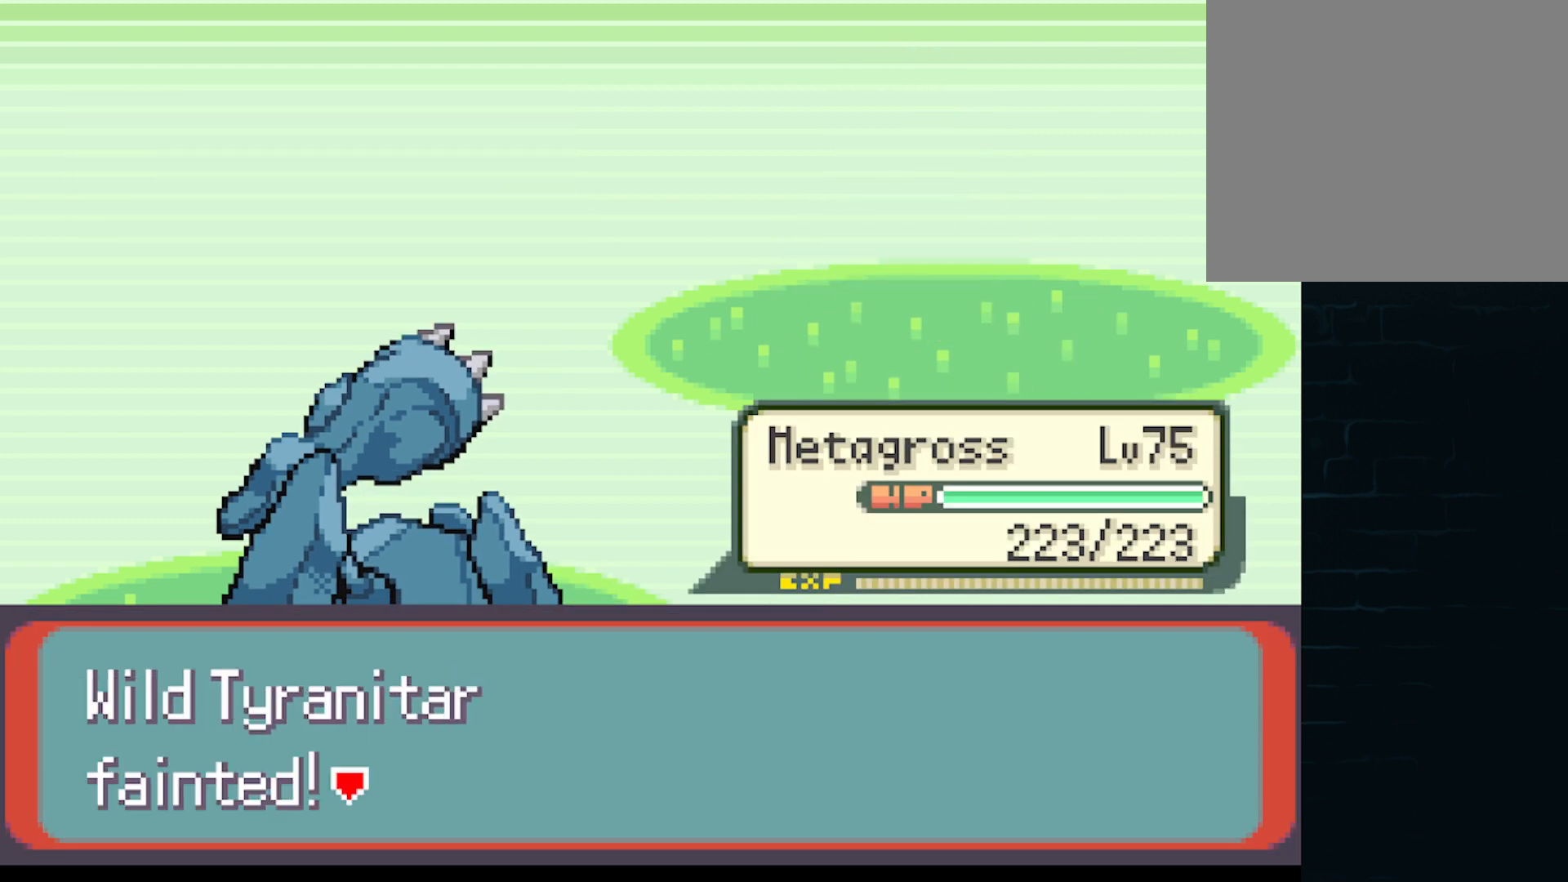
{"buttons": [], "left_stick": "center", "events": [[41, "B", "down"], [166, "B", "up"], [291, "B", "down"], [333, "B", "up"]]}
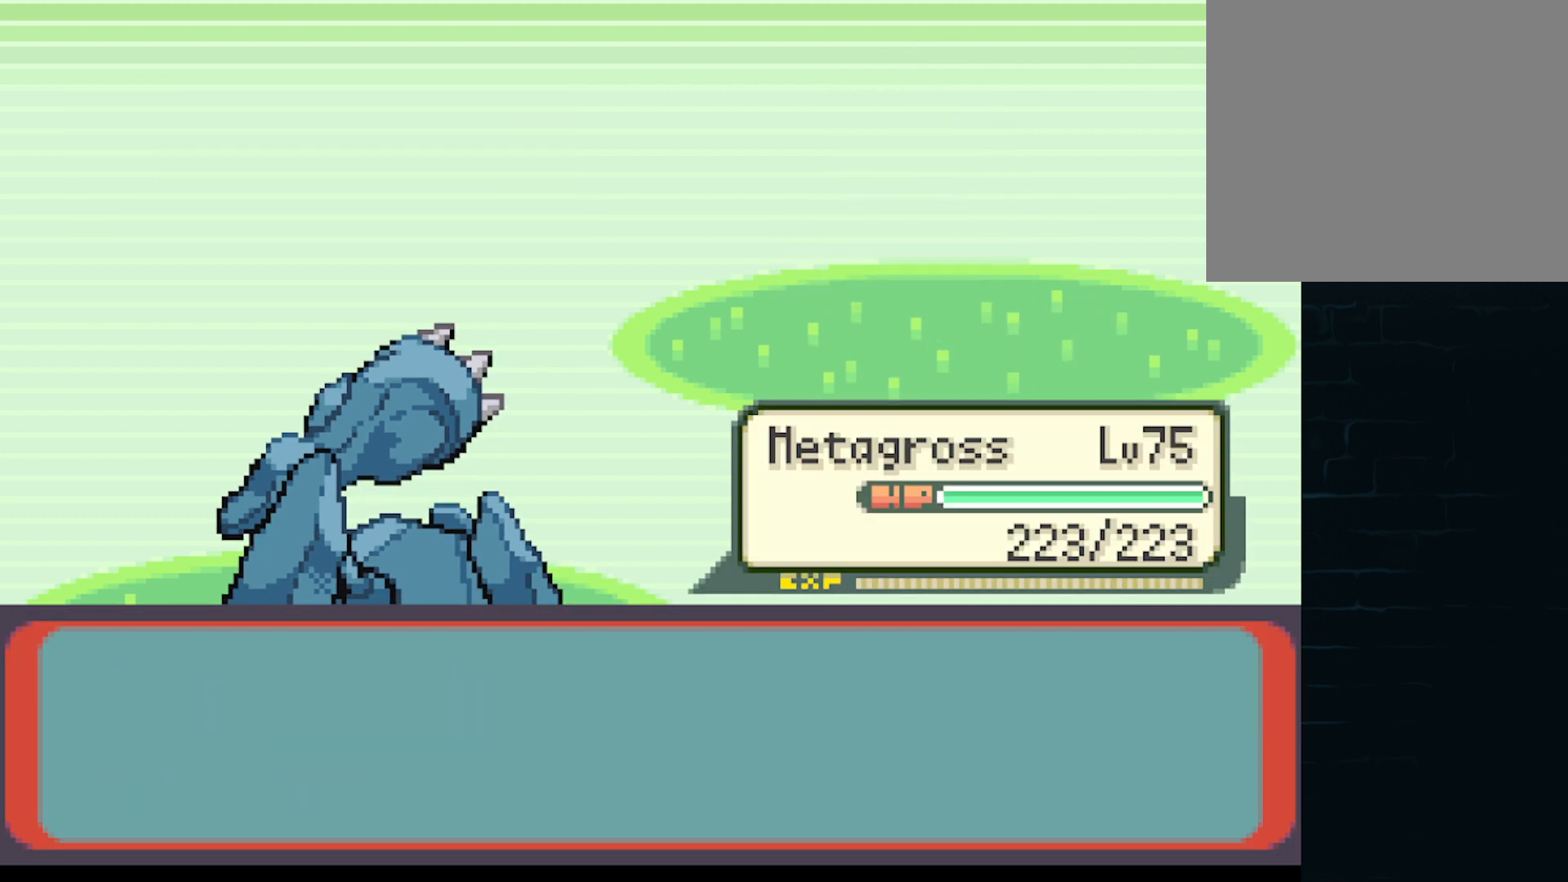
{"buttons": [], "left_stick": "center", "events": [[167, "B", "down"], [251, "B", "up"], [417, "B", "down"], [501, "B", "up"]]}
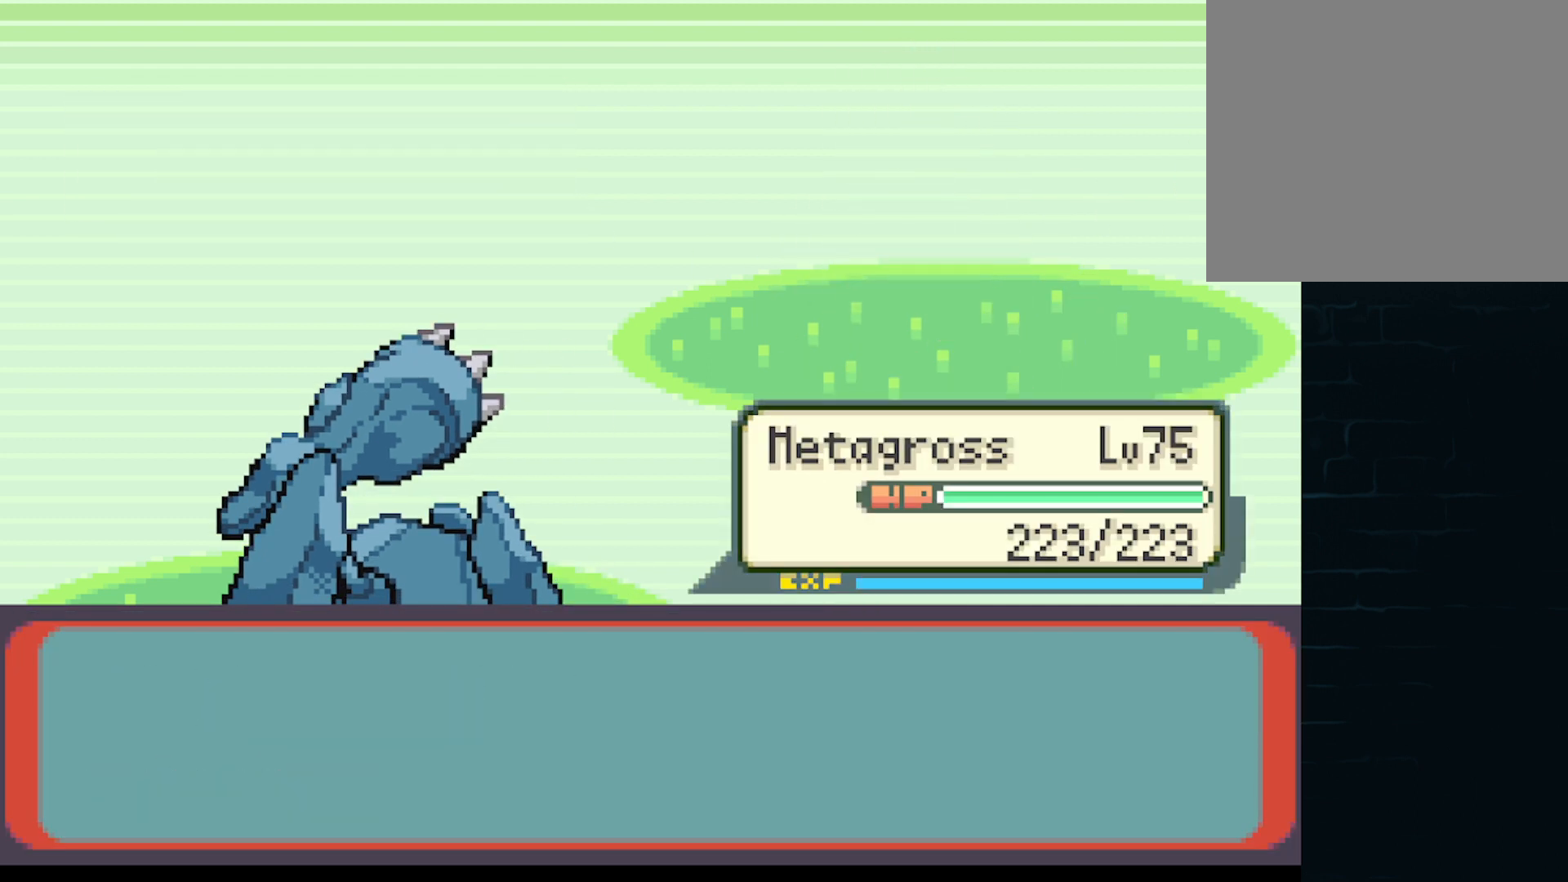
{"buttons": ["B"], "left_stick": "center", "events": [[125, "B", "down"], [208, "B", "up"], [333, "B", "down"], [417, "B", "up"], [500, "B", "down"]]}
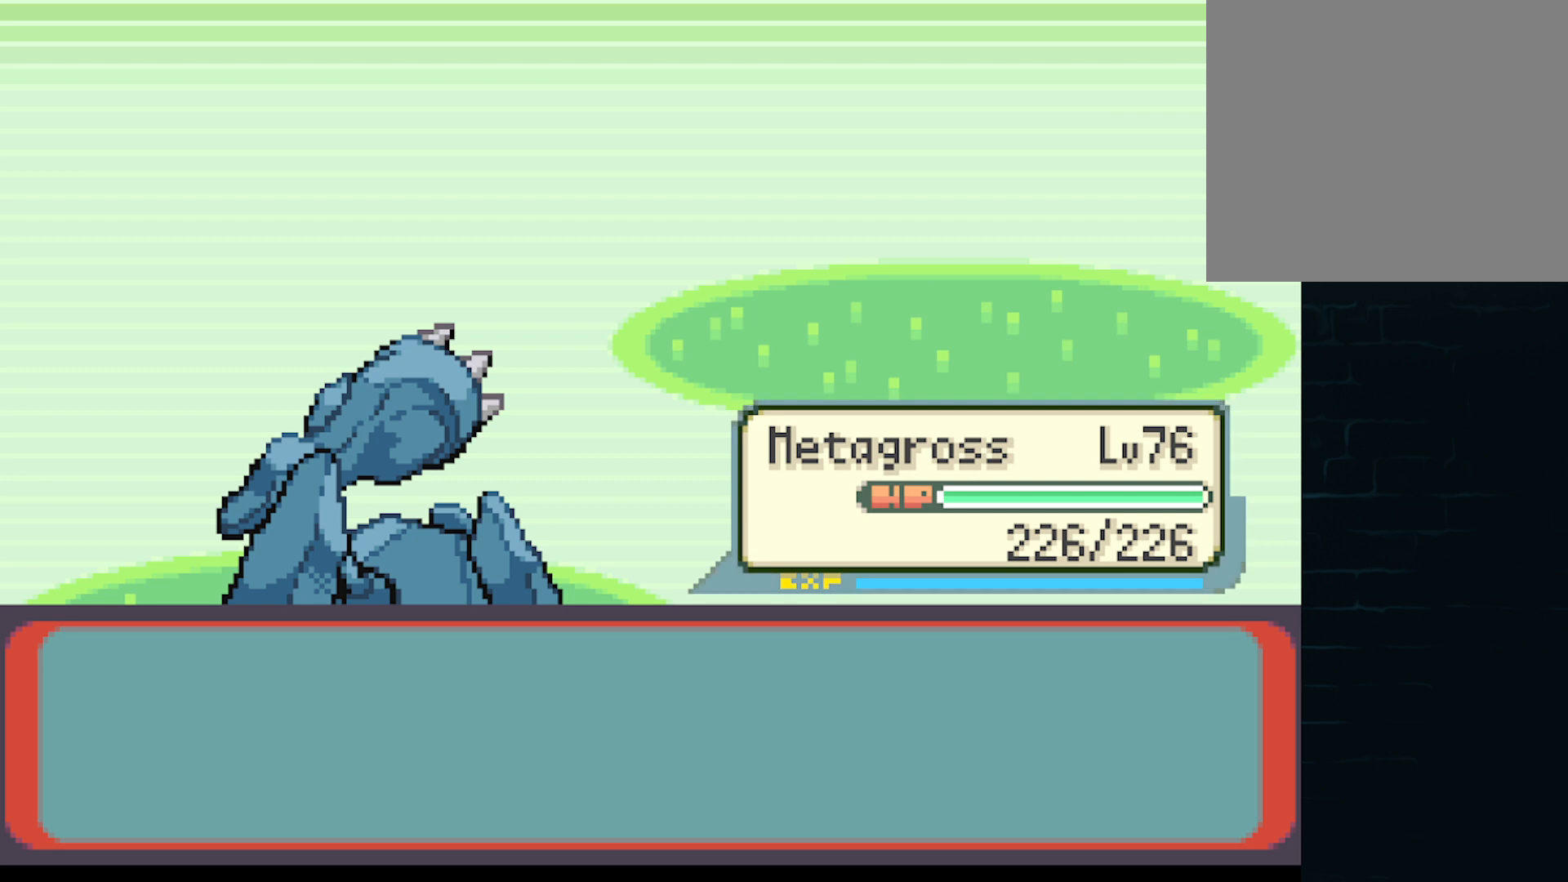
{"buttons": [], "left_stick": "center", "events": [[125, "B", "up"], [251, "B", "down"], [376, "B", "up"]]}
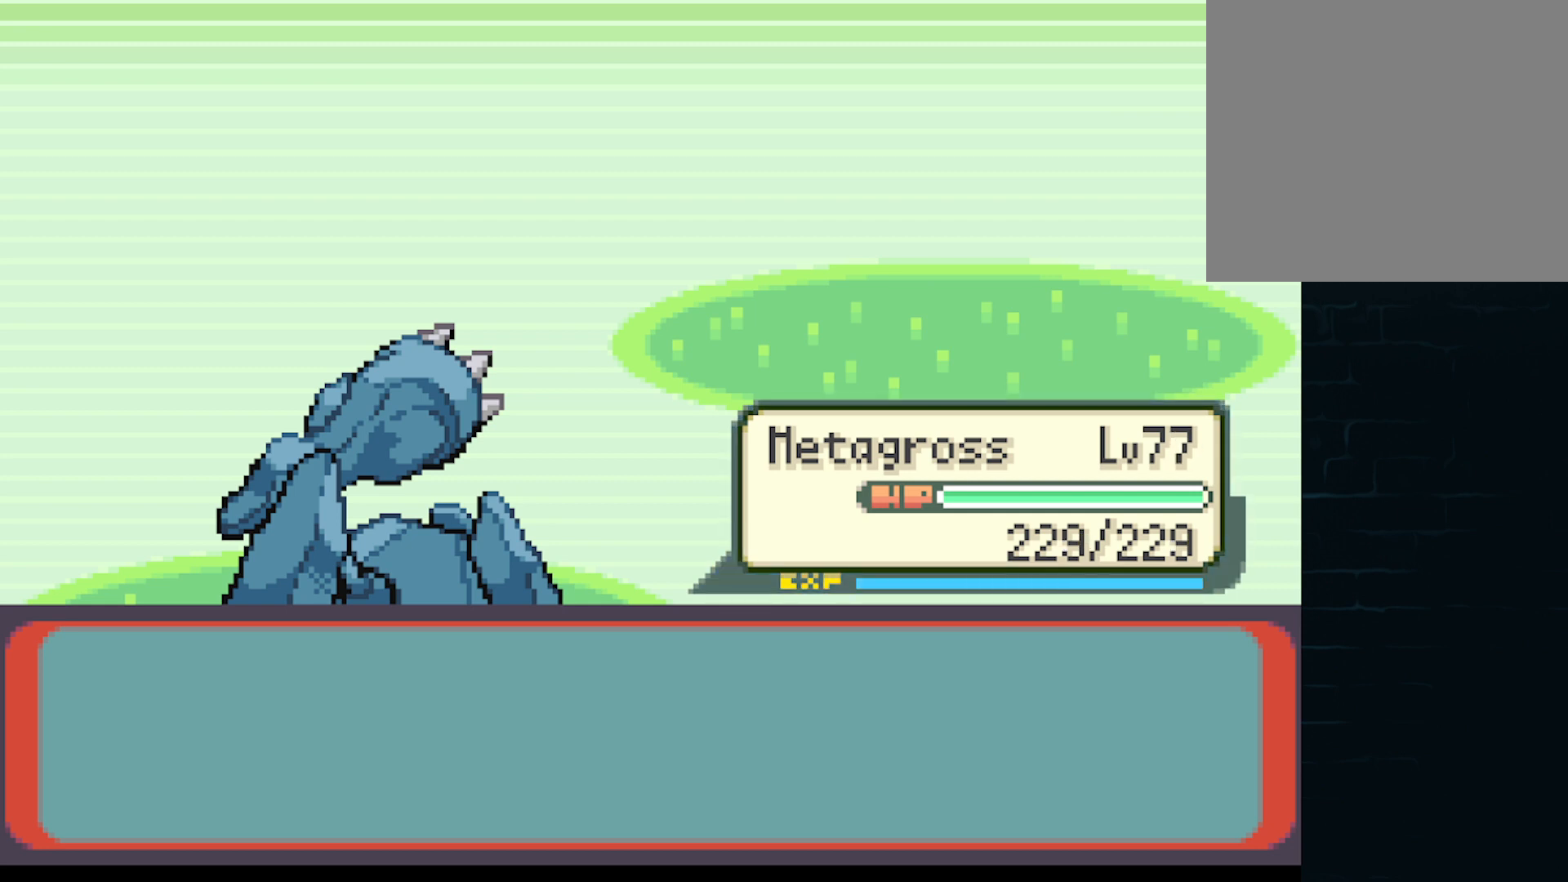
{"buttons": ["B"], "left_stick": "center", "events": [[42, "B", "down"], [125, "B", "up"], [417, "B", "down"]]}
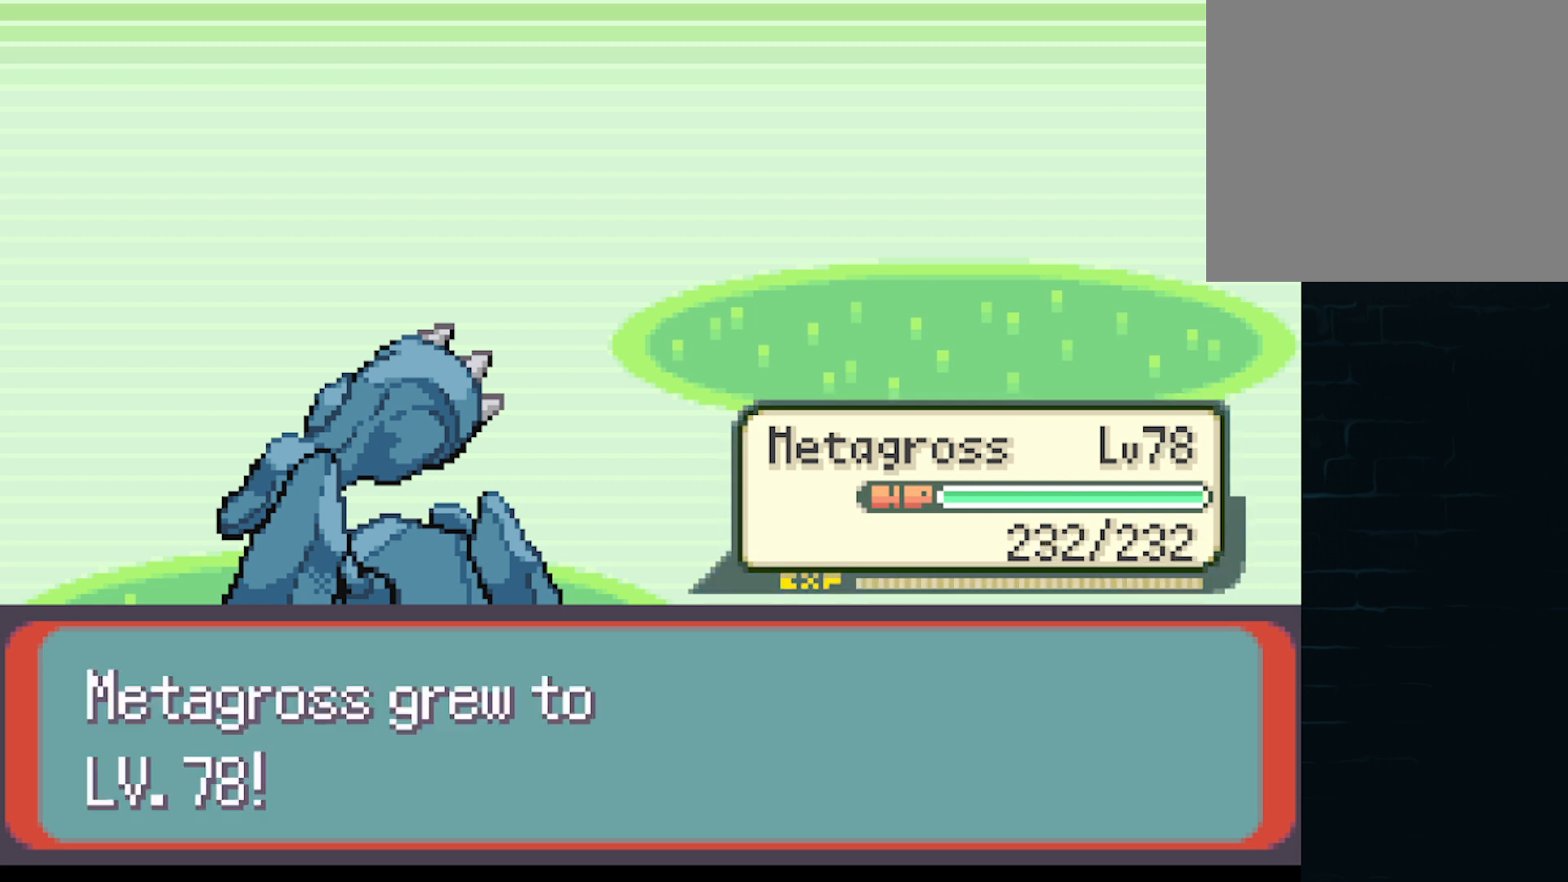
{"buttons": ["B"], "left_stick": "center", "events": [[84, "B", "up"], [459, "B", "down"]]}
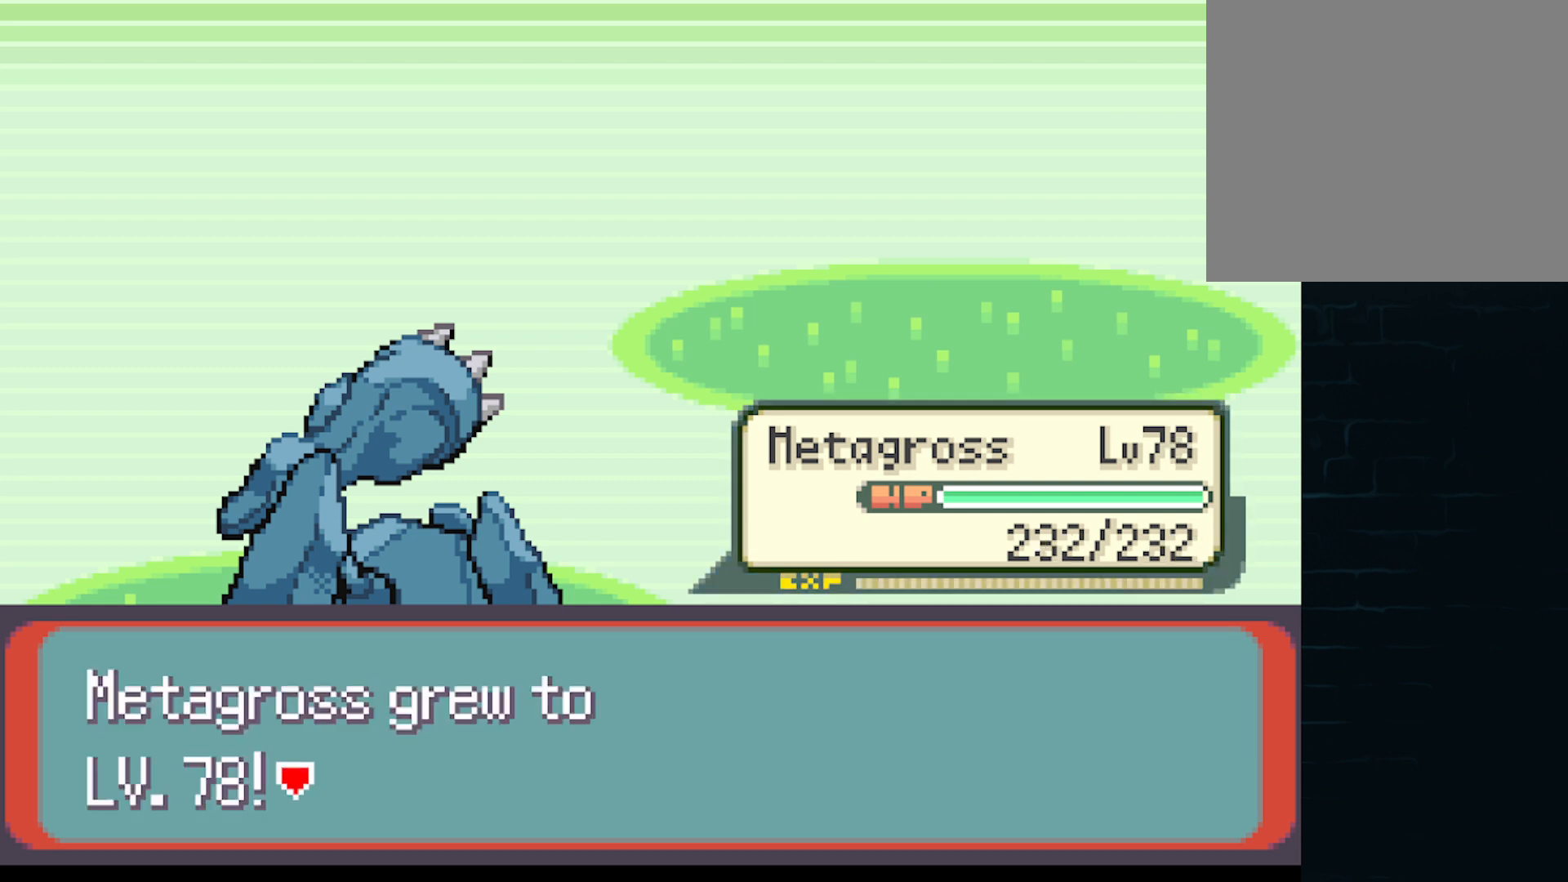
{"buttons": ["B"], "left_stick": "center", "events": [[167, "B", "up"], [375, "B", "down"]]}
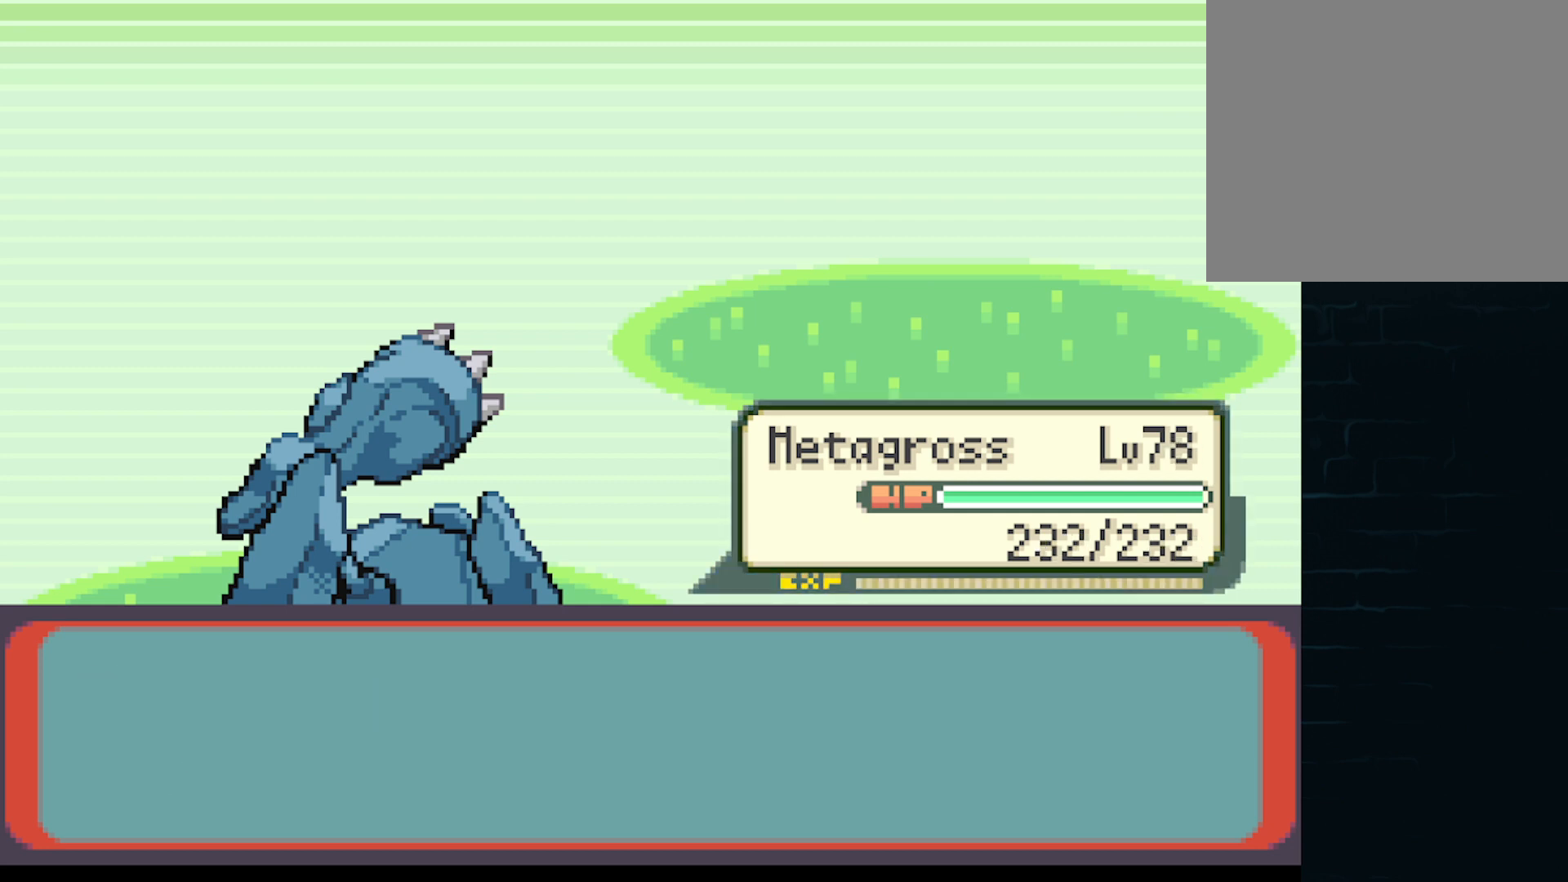
{"buttons": [], "left_stick": "center", "events": [[42, "B", "up"], [251, "B", "down"], [376, "B", "up"]]}
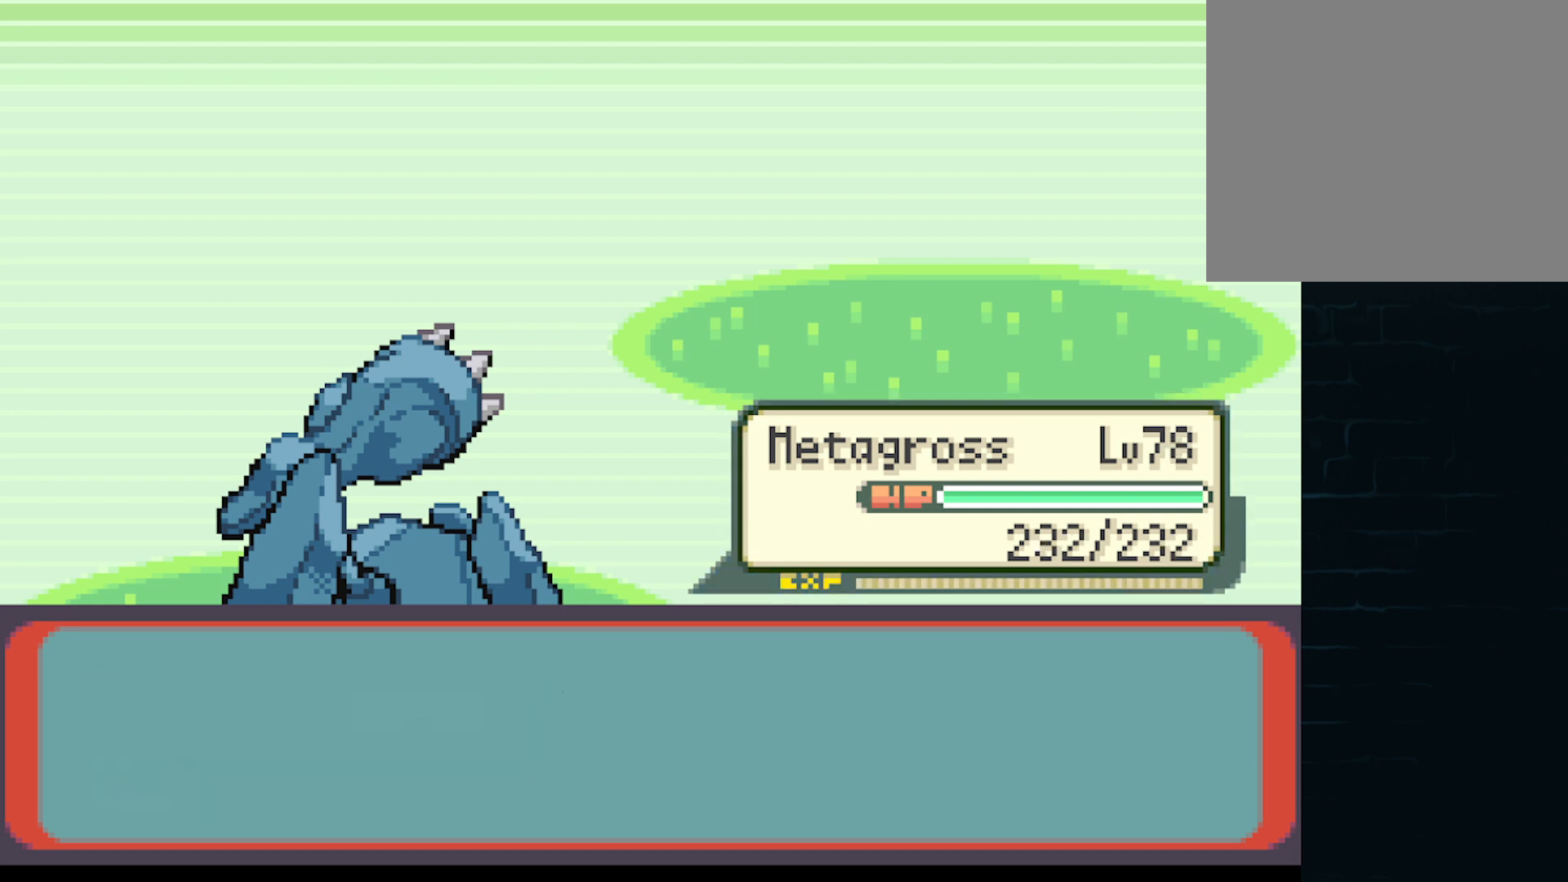
{"buttons": ["B"], "left_stick": "center", "events": [[83, "B", "down"], [208, "B", "up"], [500, "B", "down"]]}
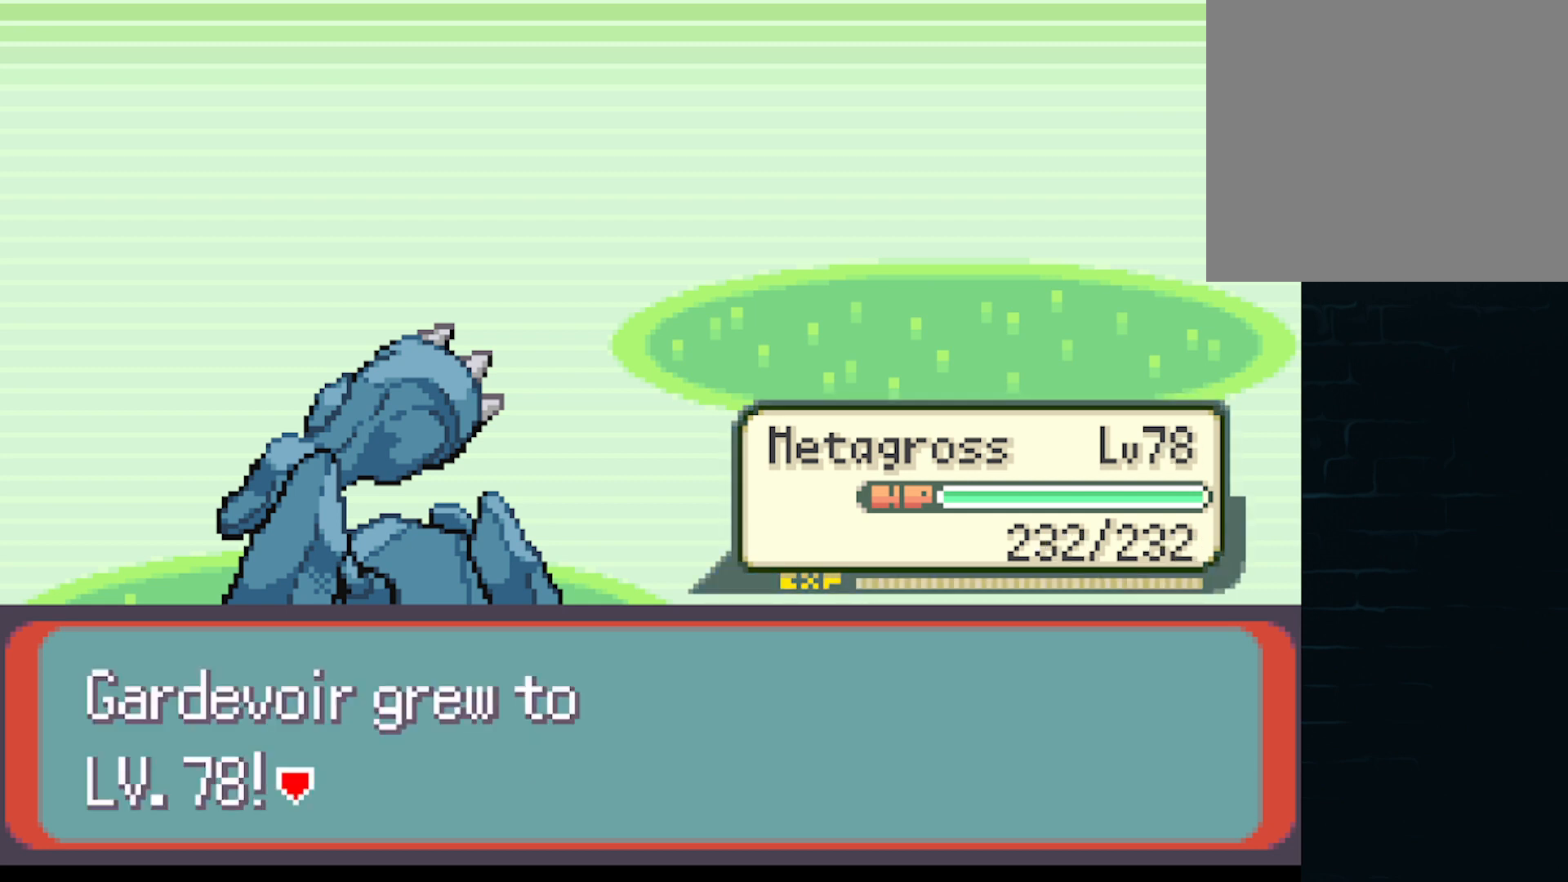
{"buttons": ["B"], "left_stick": "center", "events": [[125, "B", "up"], [376, "B", "down"]]}
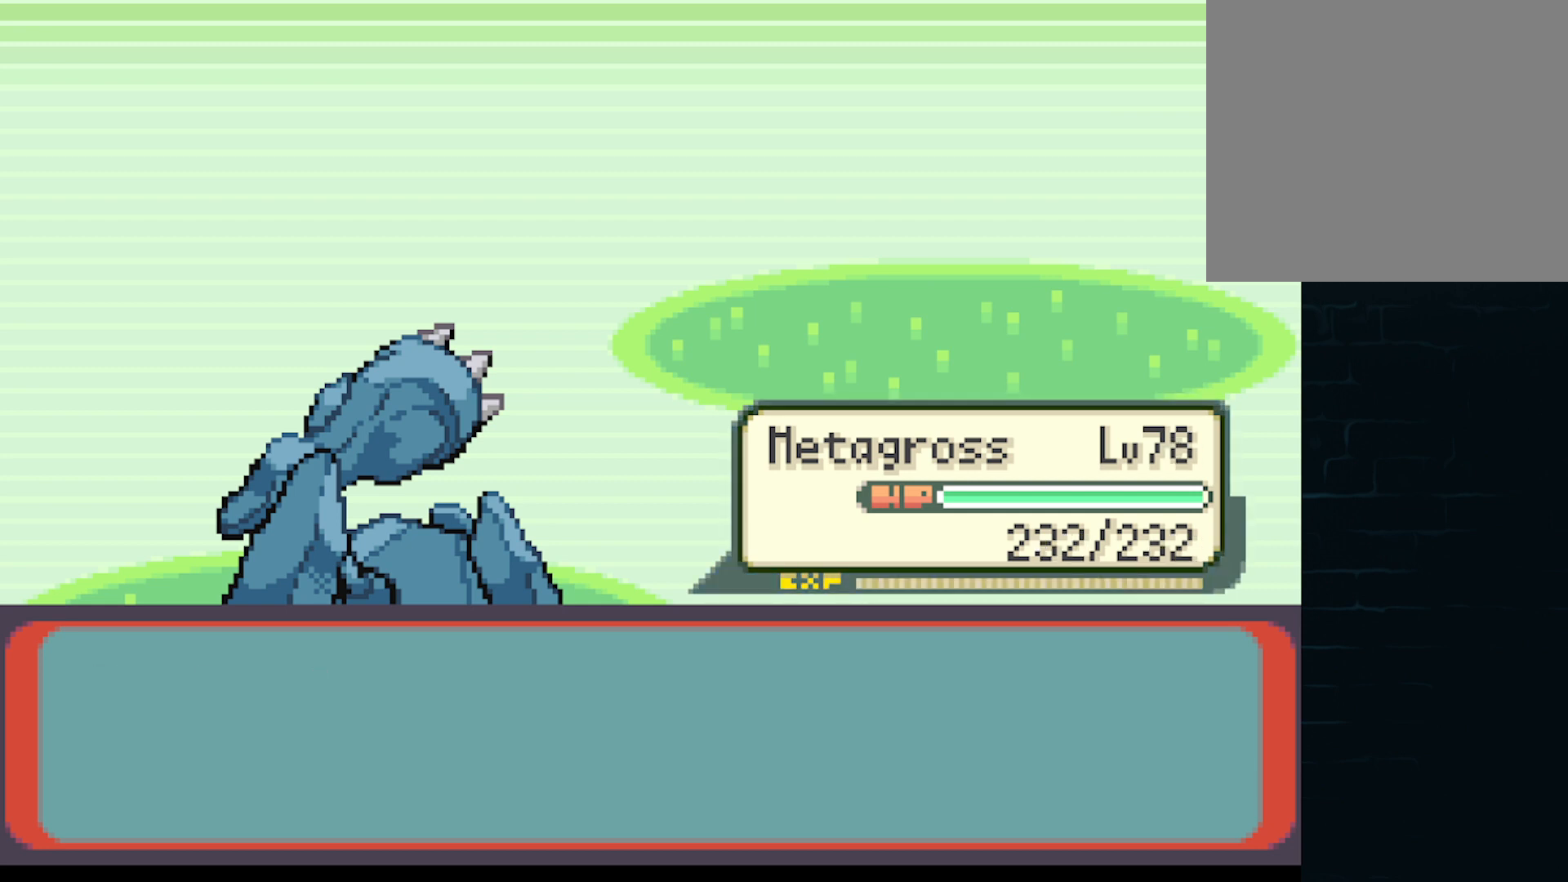
{"buttons": [], "left_stick": "center", "events": [[41, "B", "up"]]}